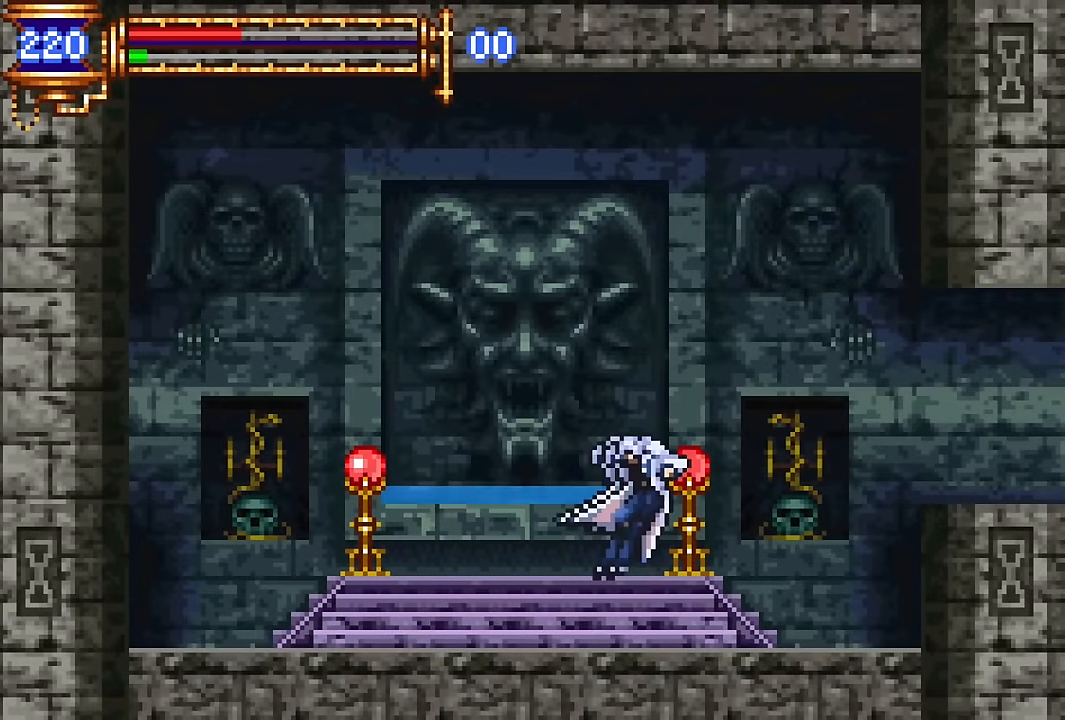
Gameplay with a controller (PlayStation layout); each line is a JSON object with the inputs held at the frame after it (dt_ms = milliseconds from this image to that frame). "events" lists button and stick changes between this image and that frame as [ms after this image, input, new state], when the widget could be followed in between. Not read: L1 L3 R1 R3 left_stick right_stick.
{"dt_ms": 500, "buttons": ["DPAD_RIGHT"], "events": [[50, "DPAD_LEFT", "up"], [167, "DPAD_RIGHT", "down"], [184, "CROSS", "down"], [367, "CROSS", "up"]]}
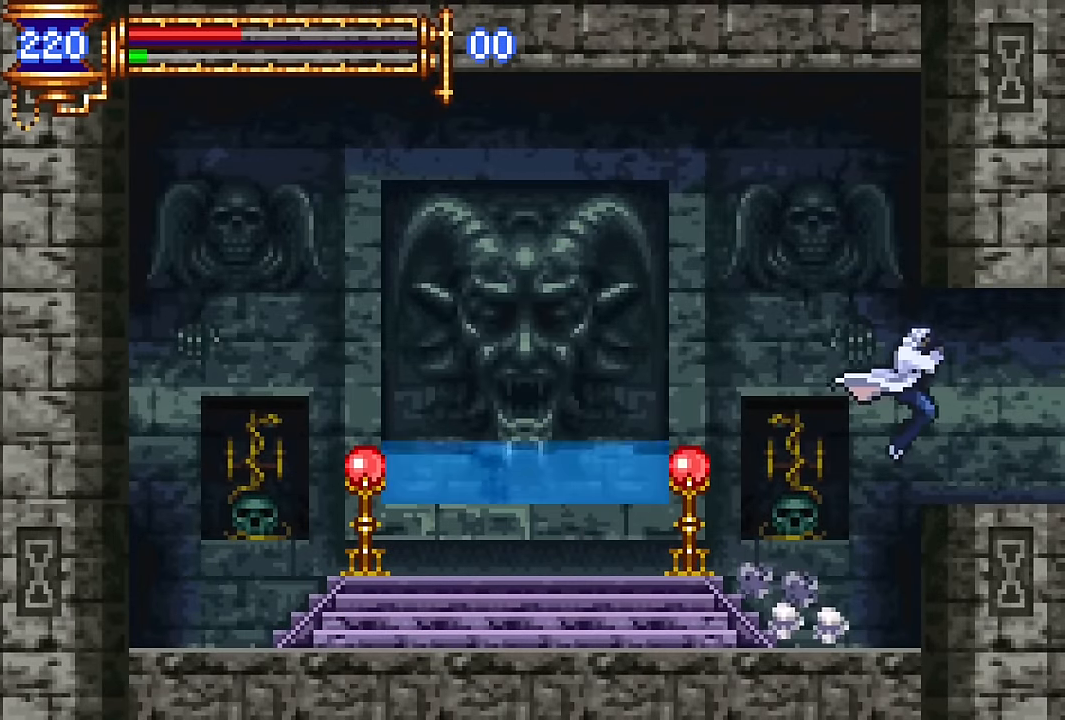
{"dt_ms": 500, "buttons": ["DPAD_LEFT"], "events": [[184, "DPAD_DOWN", "down"], [184, "DPAD_RIGHT", "up"], [200, "DPAD_DOWN", "up"], [217, "DPAD_LEFT", "down"]]}
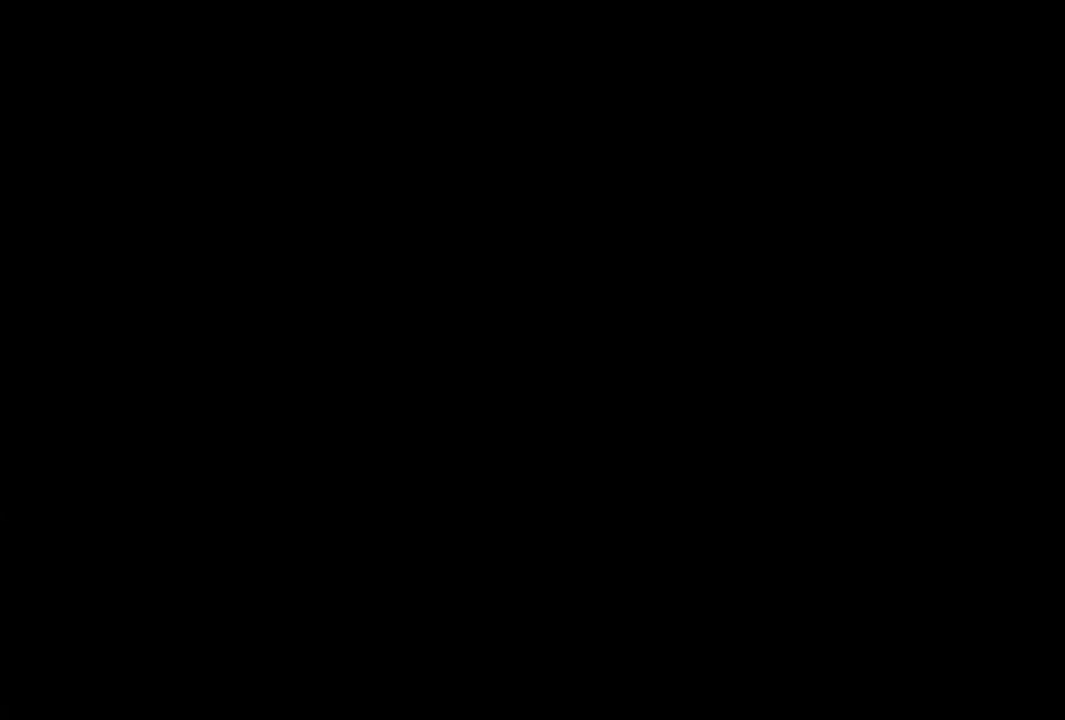
{"dt_ms": 500, "buttons": ["DPAD_RIGHT"], "events": [[84, "DPAD_LEFT", "up"], [150, "CROSS", "down"], [150, "DPAD_RIGHT", "down"], [200, "CROSS", "up"]]}
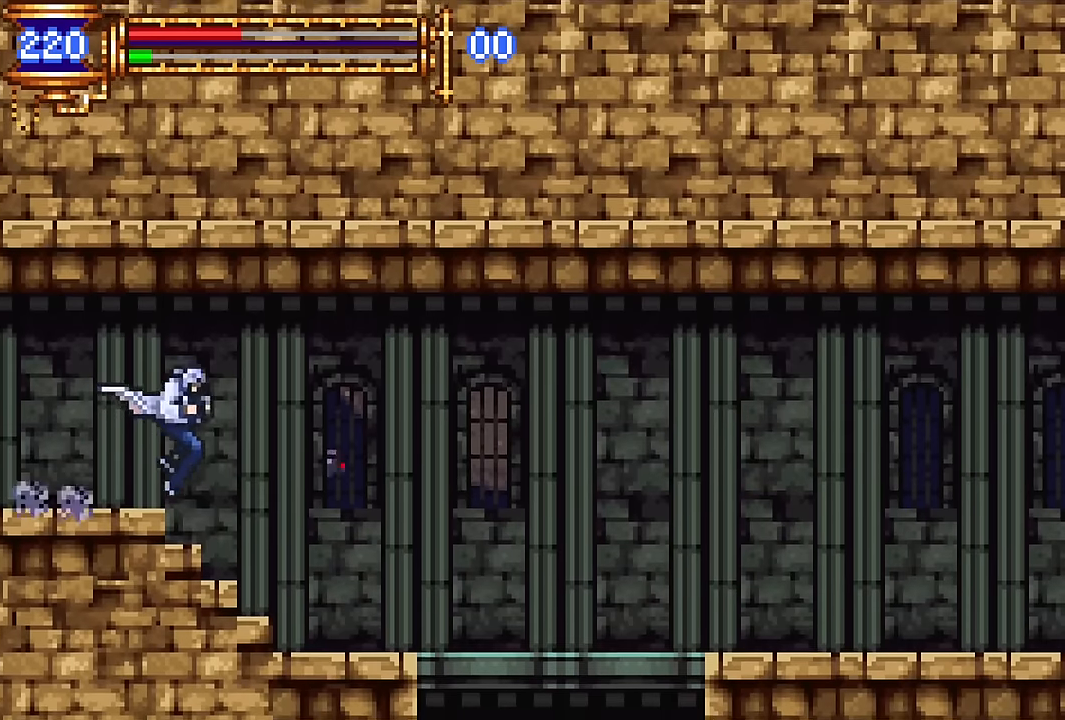
{"dt_ms": 500, "buttons": [], "events": [[300, "DPAD_DOWN", "down"], [300, "DPAD_RIGHT", "up"], [317, "DPAD_DOWN", "up"], [334, "DPAD_LEFT", "down"], [467, "DPAD_LEFT", "up"]]}
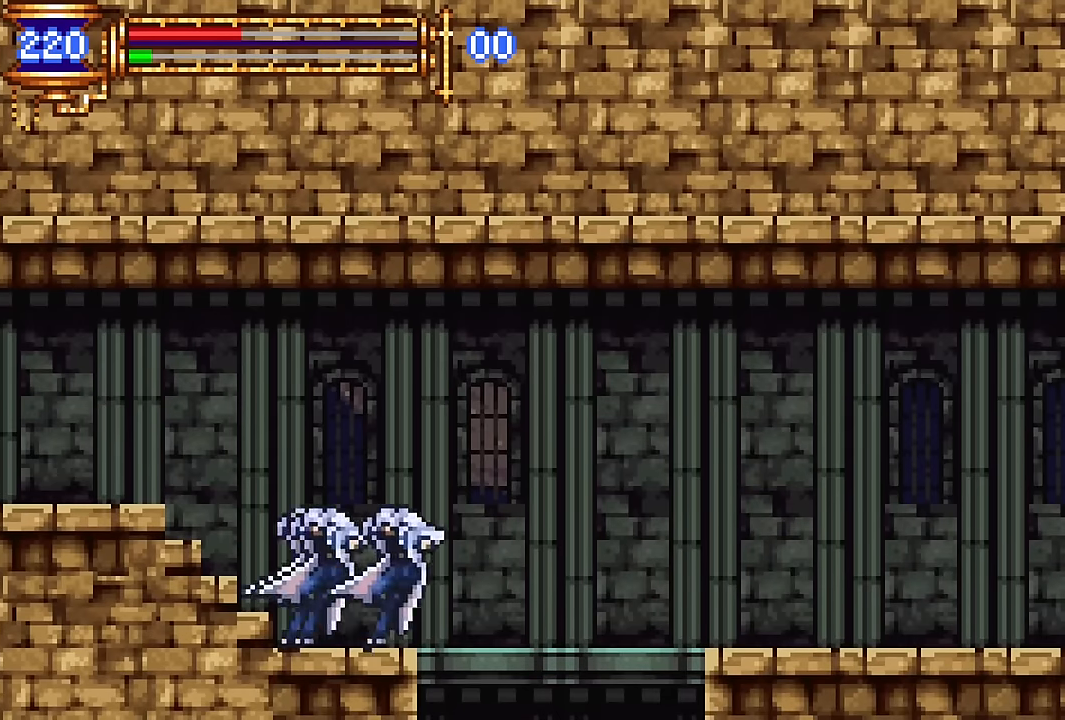
{"dt_ms": 500, "buttons": ["DPAD_LEFT"], "events": [[84, "DPAD_DOWN", "down"], [134, "CROSS", "down"], [184, "CROSS", "up"], [267, "CROSS", "down"], [350, "CROSS", "up"], [450, "DPAD_LEFT", "down"], [500, "DPAD_DOWN", "up"]]}
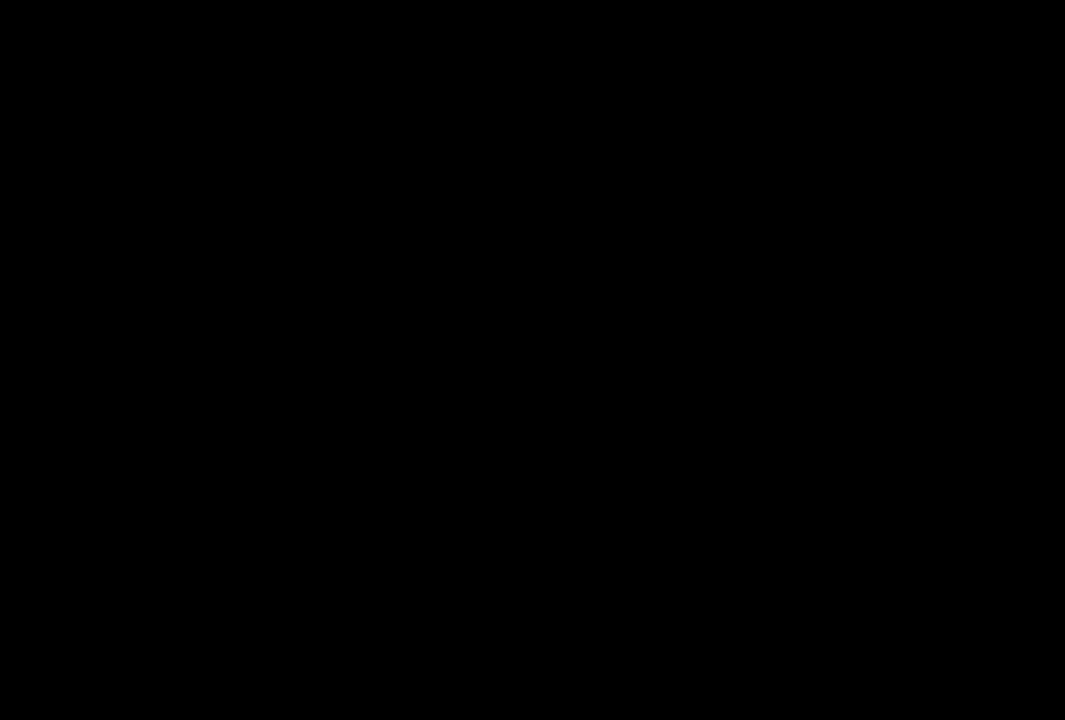
{"dt_ms": 500, "buttons": ["DPAD_DOWN", "DPAD_LEFT"], "events": [[433, "DPAD_DOWN", "down"]]}
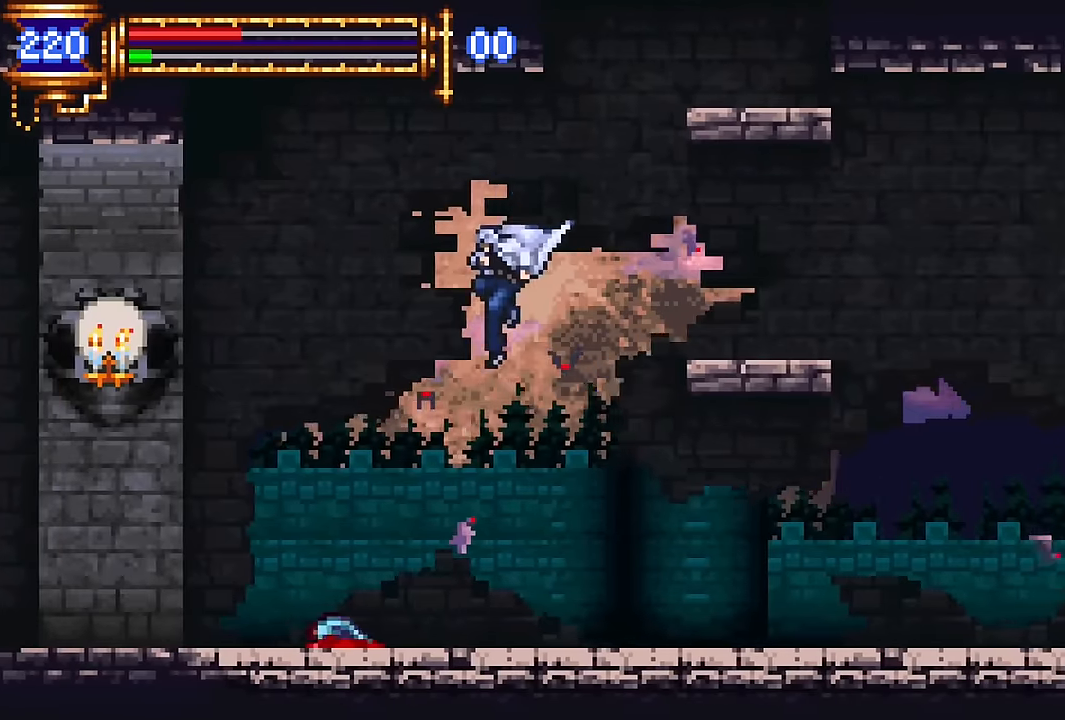
{"dt_ms": 500, "buttons": ["DPAD_LEFT"], "events": [[50, "DPAD_DOWN", "up"]]}
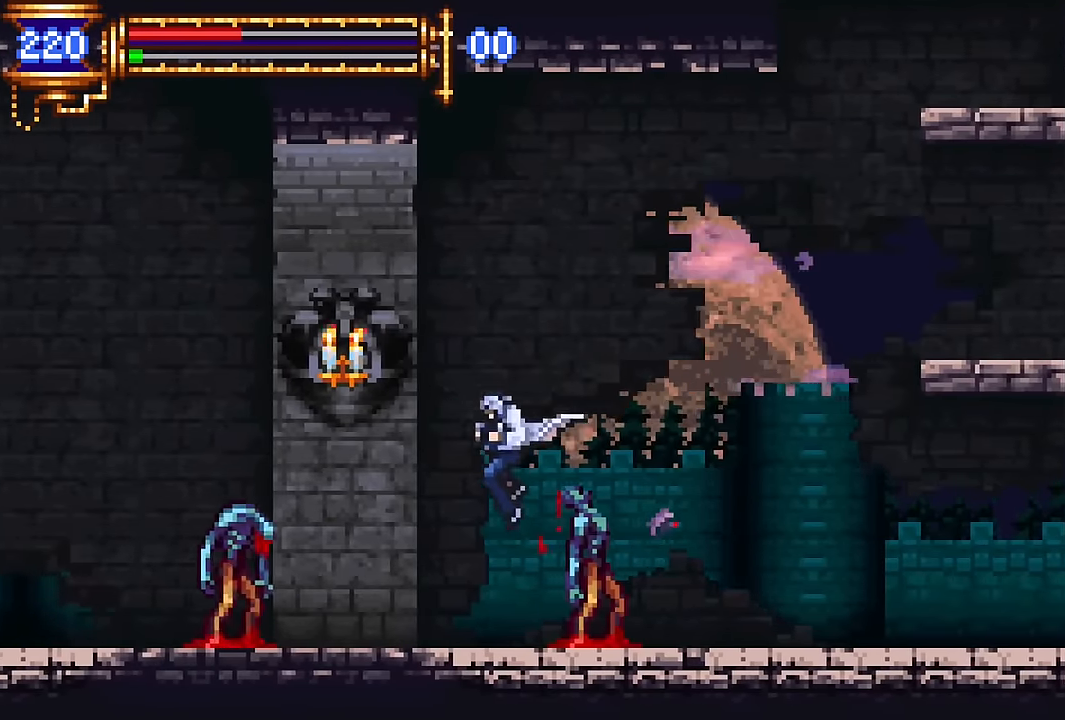
{"dt_ms": 500, "buttons": ["CROSS", "SQUARE", "DPAD_LEFT"], "events": [[200, "CROSS", "down"], [250, "SQUARE", "down"]]}
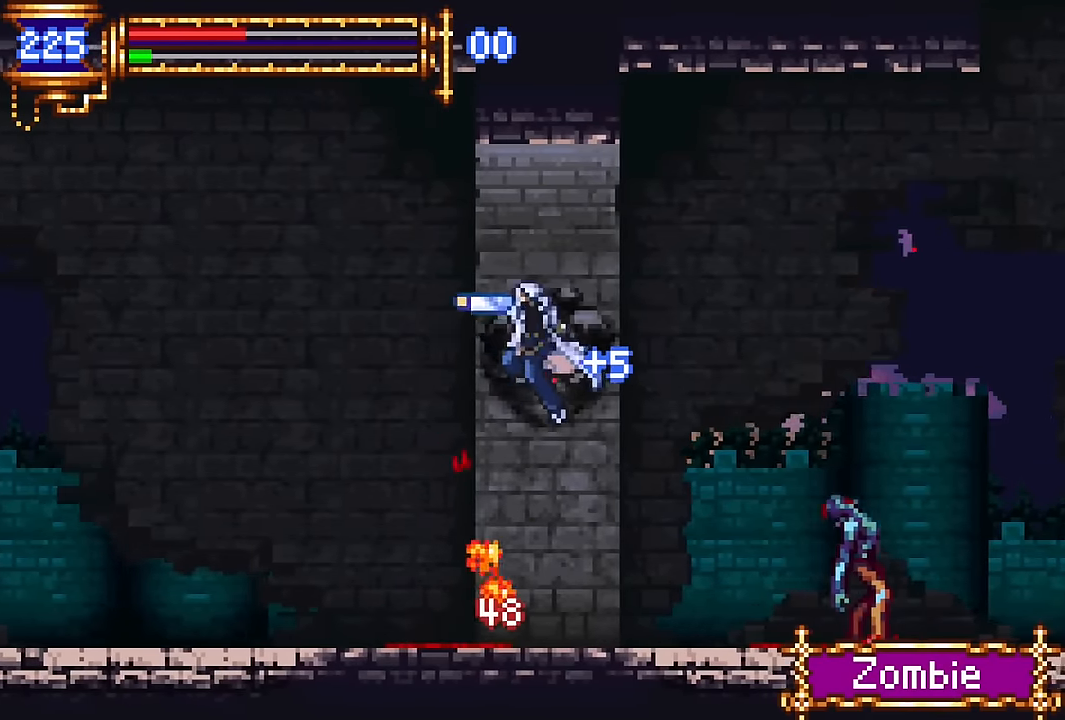
{"dt_ms": 500, "buttons": ["DPAD_LEFT"], "events": [[17, "SQUARE", "up"], [100, "CROSS", "up"]]}
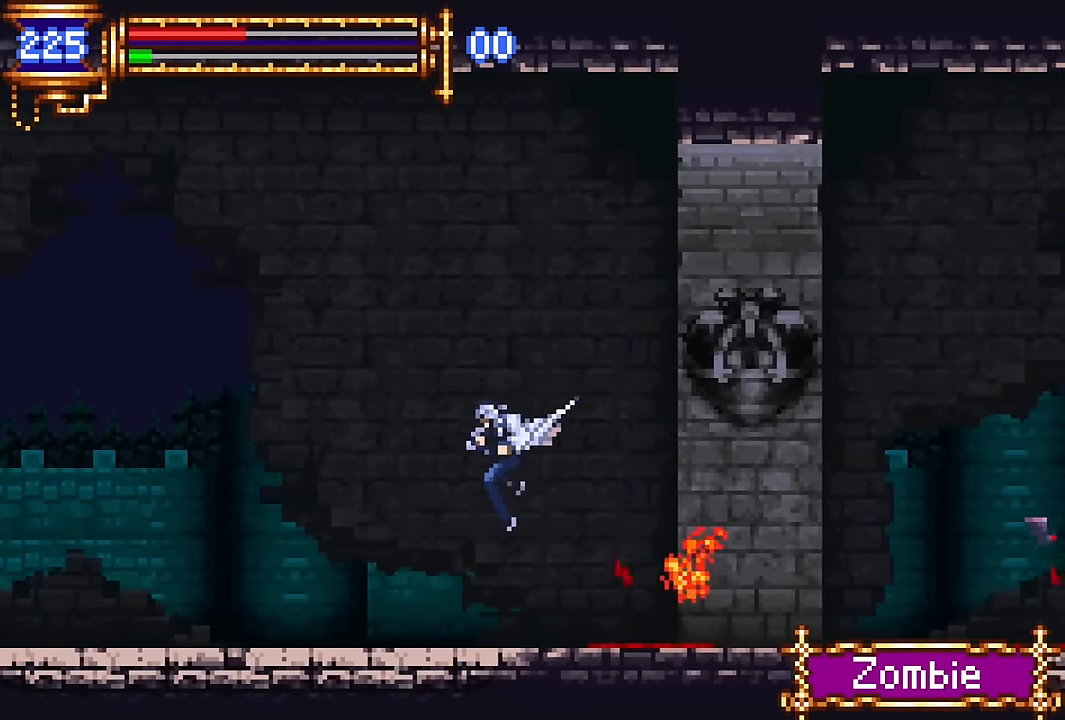
{"dt_ms": 500, "buttons": ["DPAD_LEFT"]}
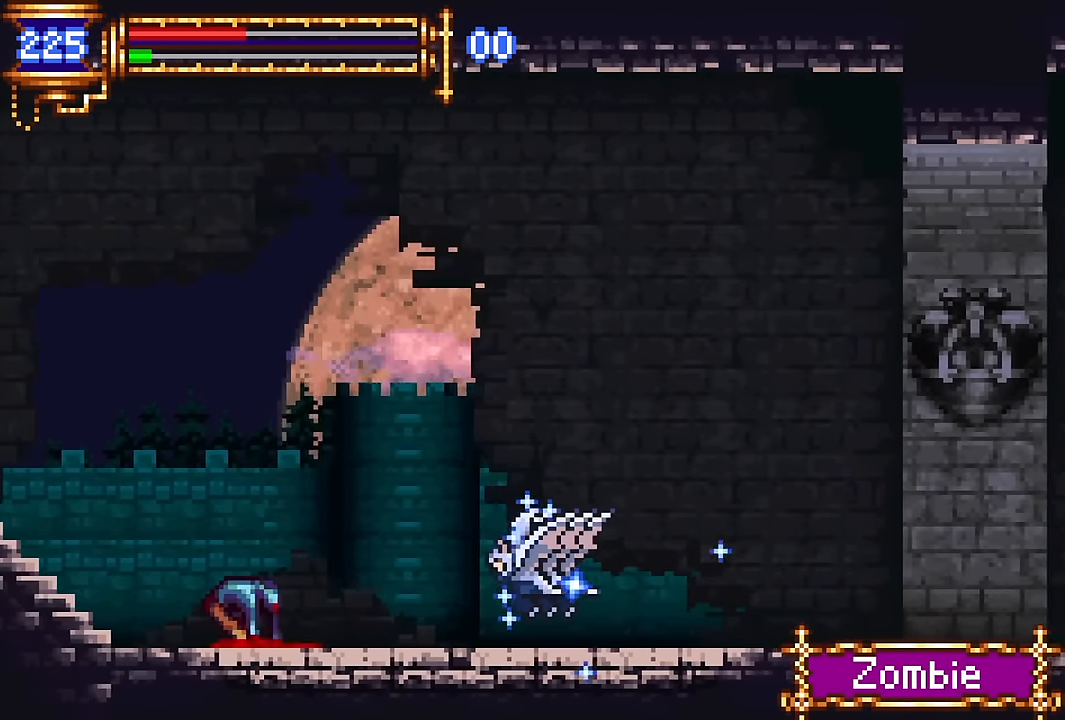
{"dt_ms": 500, "buttons": ["CROSS", "DPAD_LEFT"], "events": [[100, "DPAD_LEFT", "up"], [150, "DPAD_RIGHT", "down"], [233, "CROSS", "down"], [233, "DPAD_RIGHT", "up"], [317, "DPAD_LEFT", "down"]]}
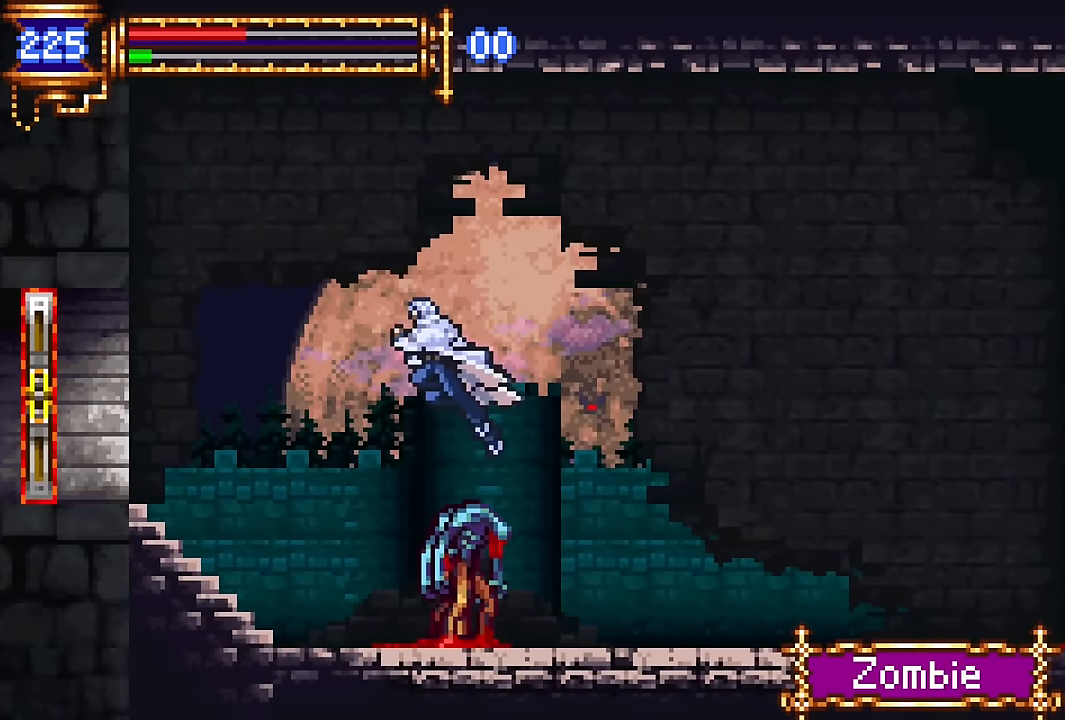
{"dt_ms": 500, "buttons": ["DPAD_LEFT"], "events": [[50, "CROSS", "up"]]}
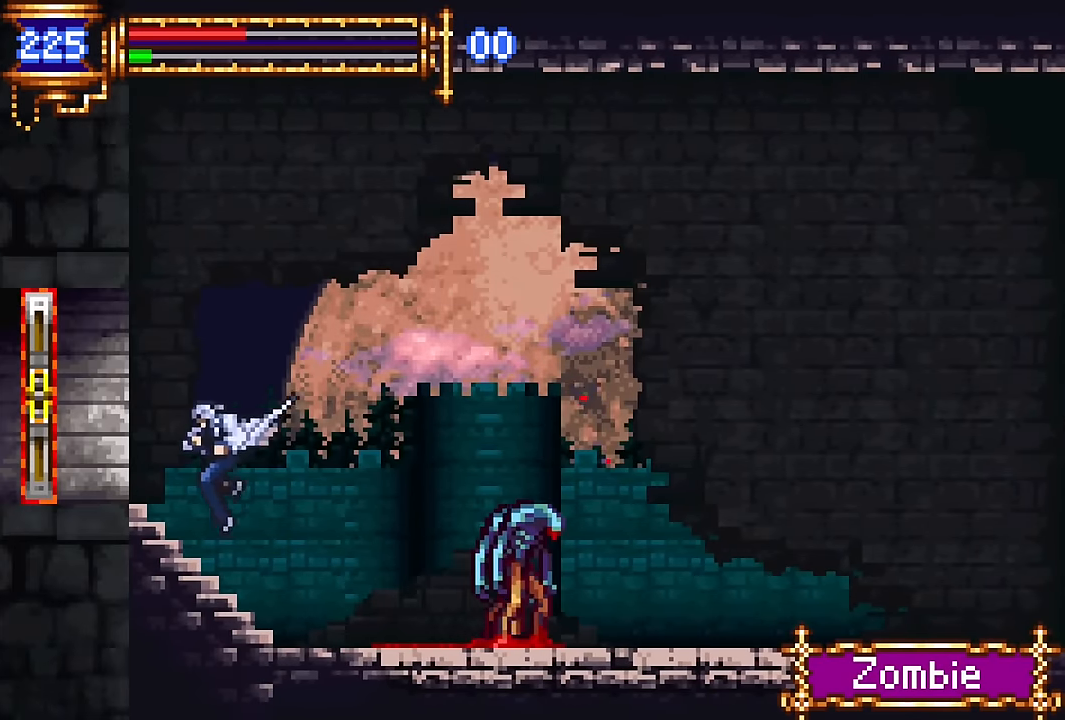
{"dt_ms": 500, "buttons": ["DPAD_LEFT"], "events": [[50, "DPAD_DOWN", "down"], [100, "CROSS", "down"], [150, "CROSS", "up"], [217, "DPAD_DOWN", "up"]]}
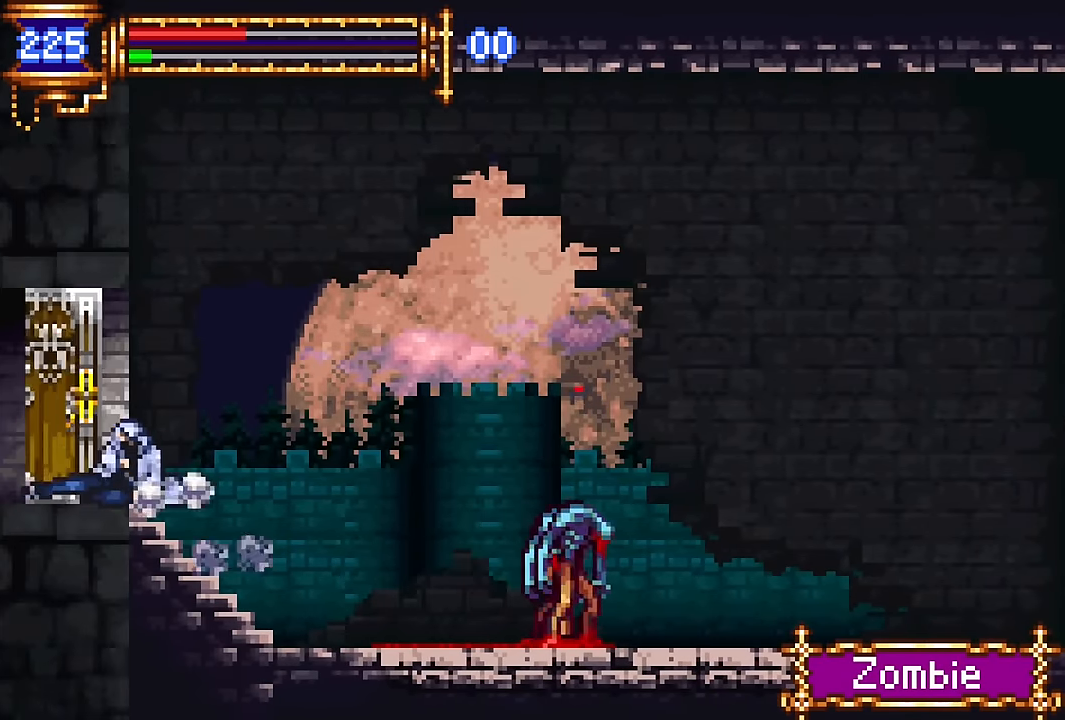
{"dt_ms": 500, "buttons": ["DPAD_LEFT"], "events": []}
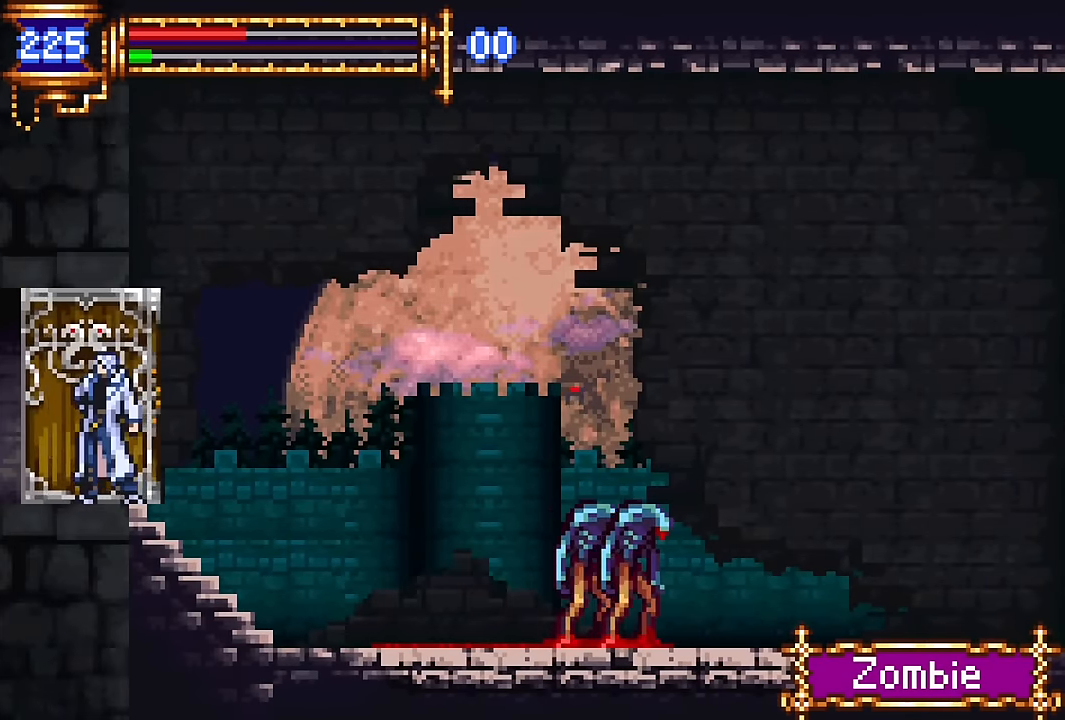
{"dt_ms": 500, "buttons": ["DPAD_LEFT"], "events": []}
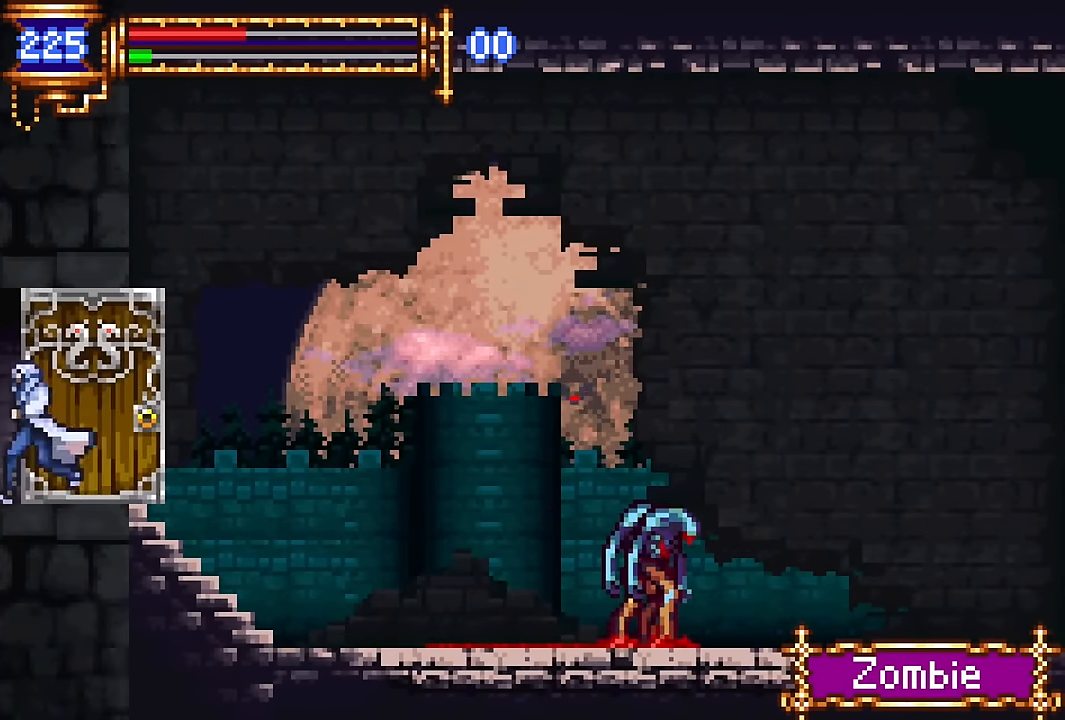
{"dt_ms": 500, "buttons": ["DPAD_RIGHT"], "events": [[450, "DPAD_LEFT", "up"], [500, "DPAD_RIGHT", "down"]]}
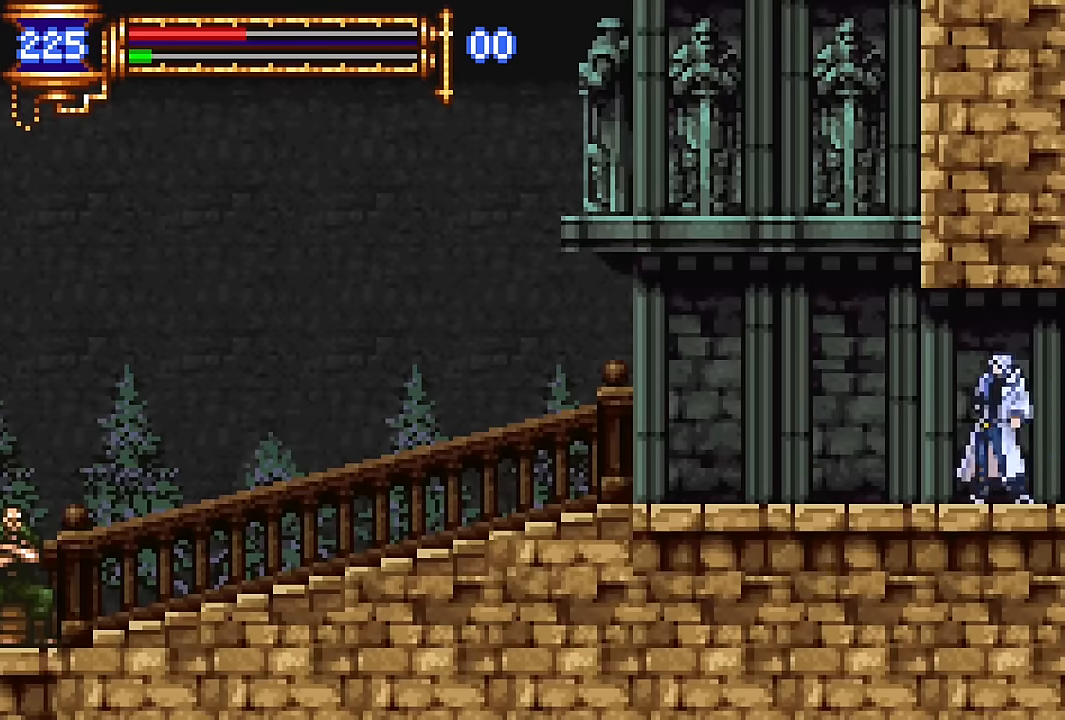
{"dt_ms": 500, "buttons": ["DPAD_LEFT"]}
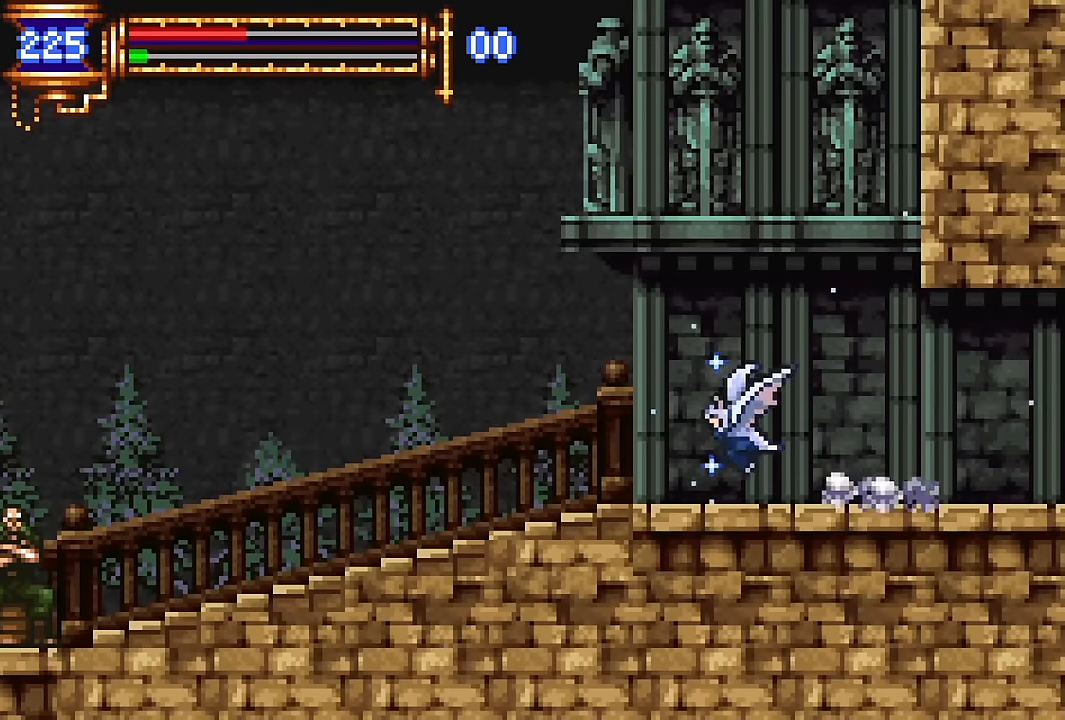
{"dt_ms": 1000, "buttons": ["DPAD_LEFT"]}
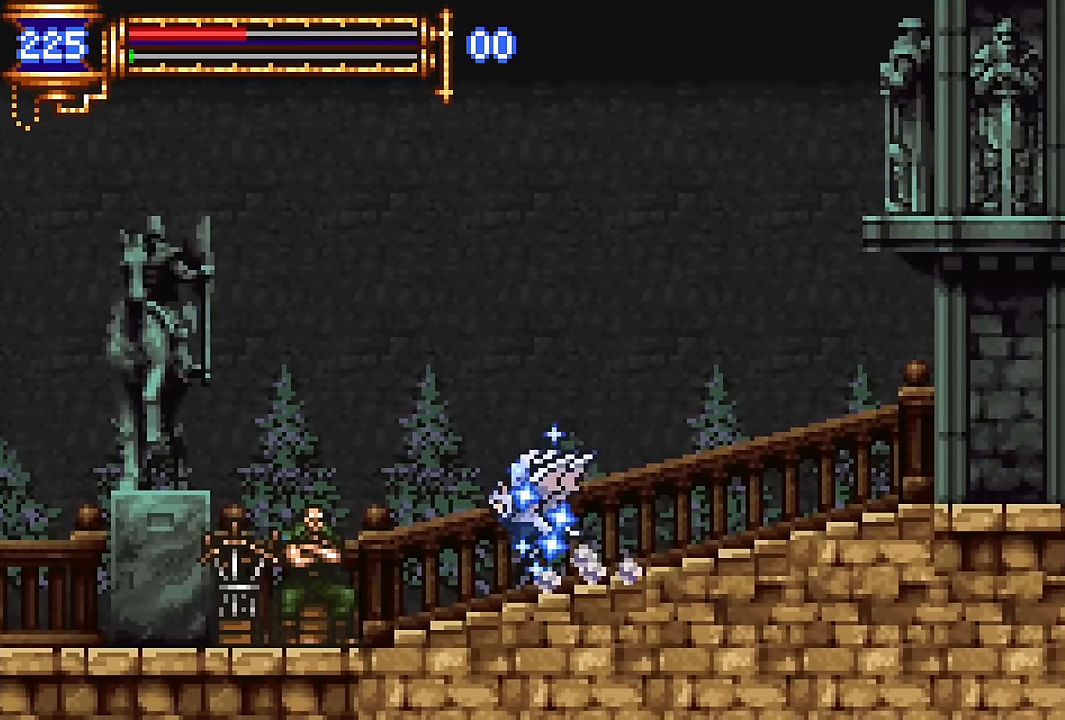
{"dt_ms": 500, "buttons": ["DPAD_LEFT"], "events": [[250, "DPAD_LEFT", "up"], [300, "DPAD_RIGHT", "down"], [400, "DPAD_RIGHT", "up"], [500, "DPAD_LEFT", "down"]]}
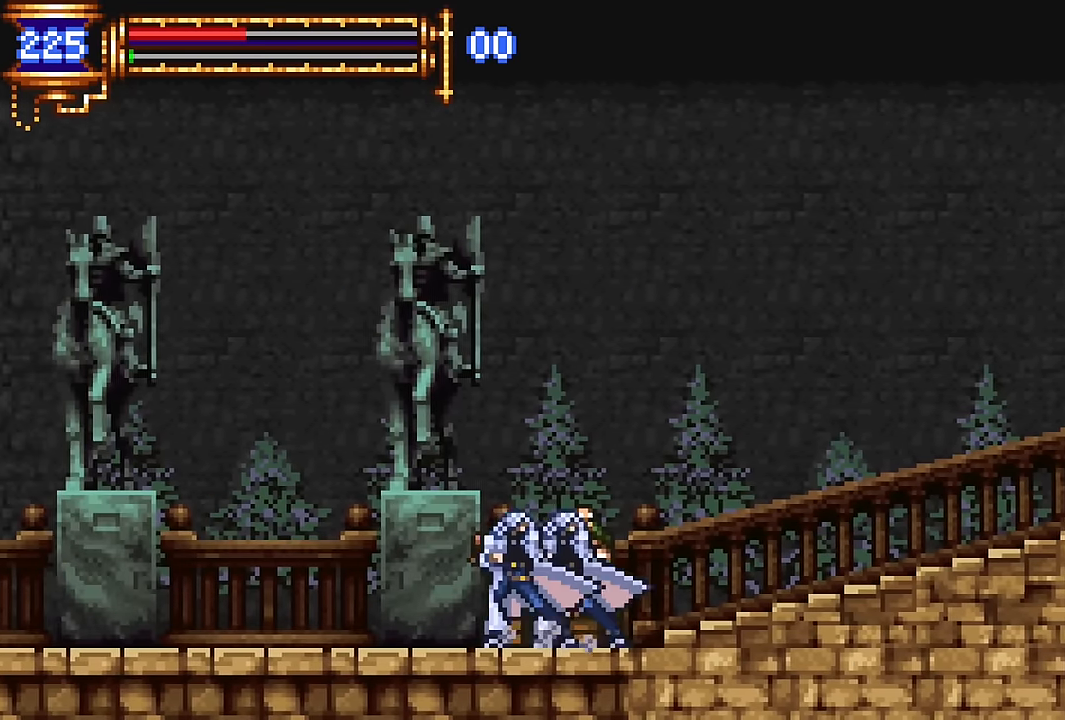
{"dt_ms": 500, "buttons": ["DPAD_RIGHT"], "events": [[334, "DPAD_LEFT", "up"], [384, "DPAD_RIGHT", "down"]]}
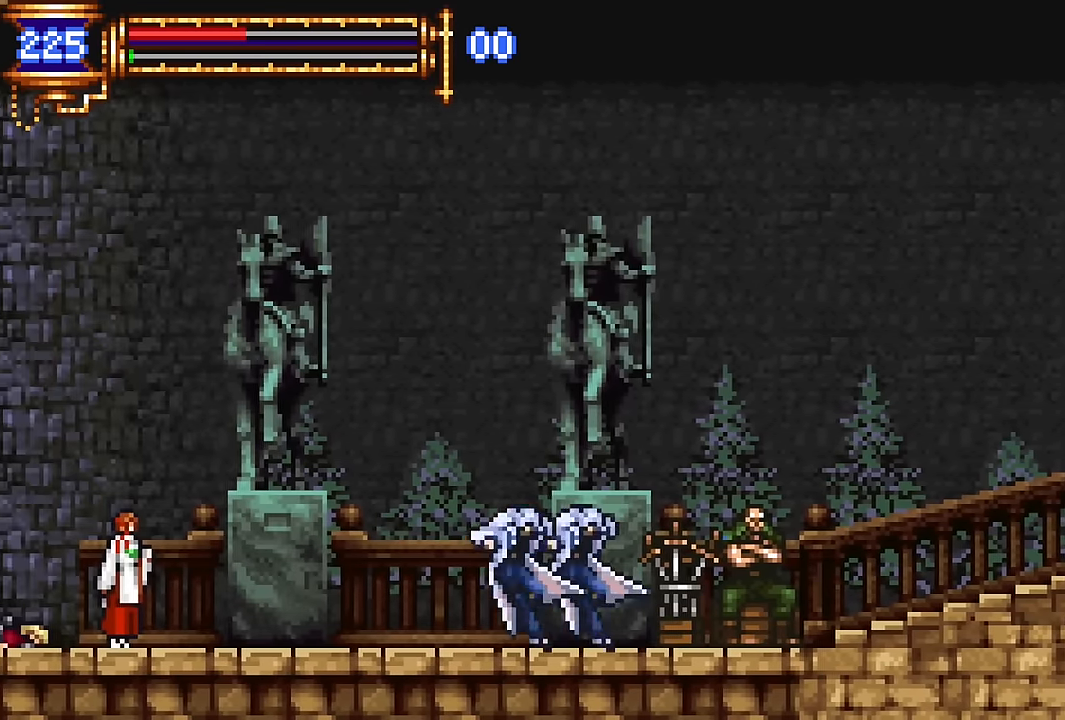
{"dt_ms": 500, "buttons": ["DPAD_LEFT"], "events": [[17, "DPAD_RIGHT", "up"], [100, "CROSS", "down"], [117, "DPAD_LEFT", "down"], [167, "CROSS", "up"]]}
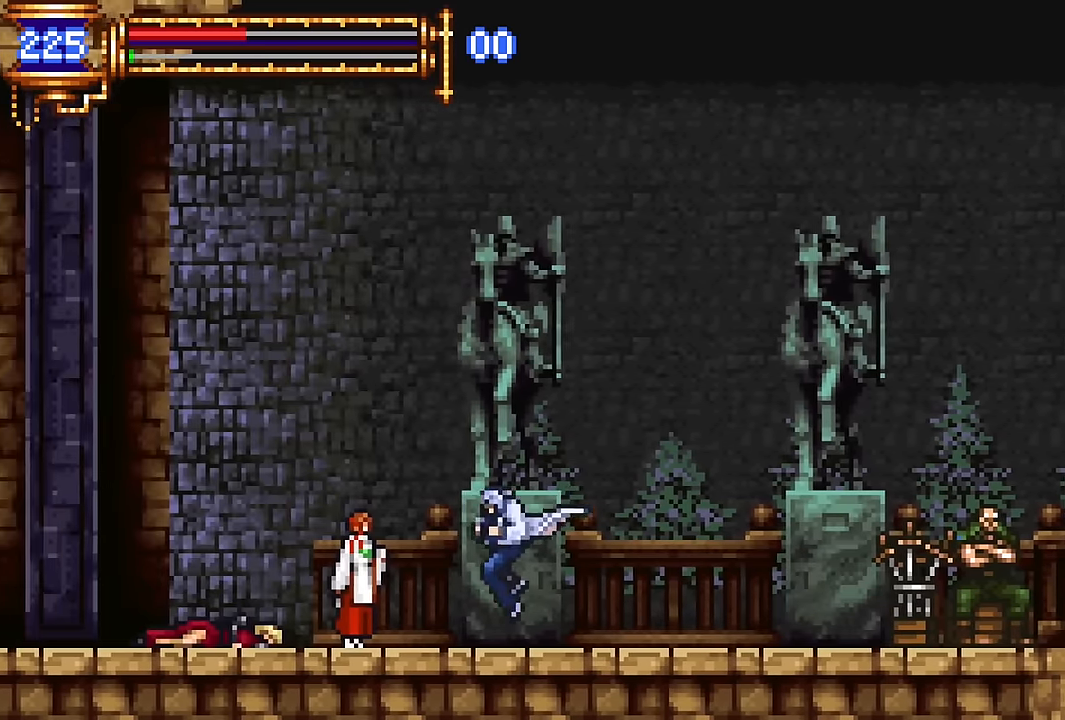
{"dt_ms": 500, "buttons": [], "events": [[134, "DPAD_LEFT", "up"], [217, "DPAD_UP", "down"], [334, "DPAD_UP", "up"], [417, "SQUARE", "down"], [467, "SQUARE", "up"]]}
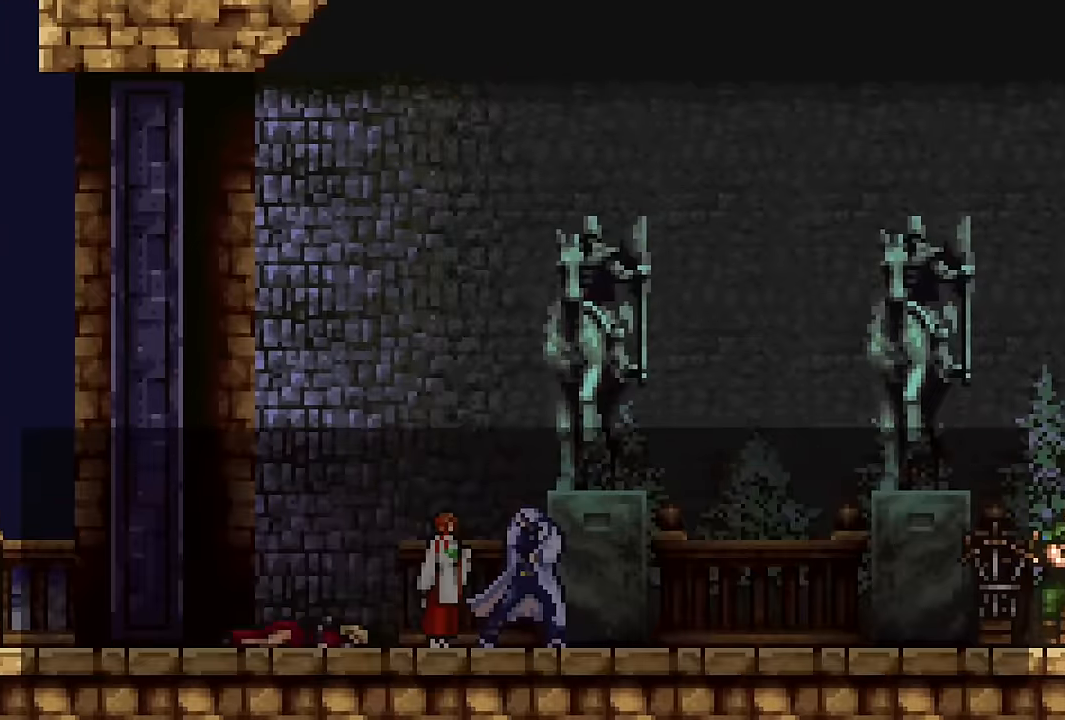
{"dt_ms": 500, "buttons": ["DPAD_RIGHT"], "events": [[34, "START", "down"], [167, "START", "up"], [450, "DPAD_RIGHT", "down"], [467, "CROSS", "down"], [500, "CROSS", "up"]]}
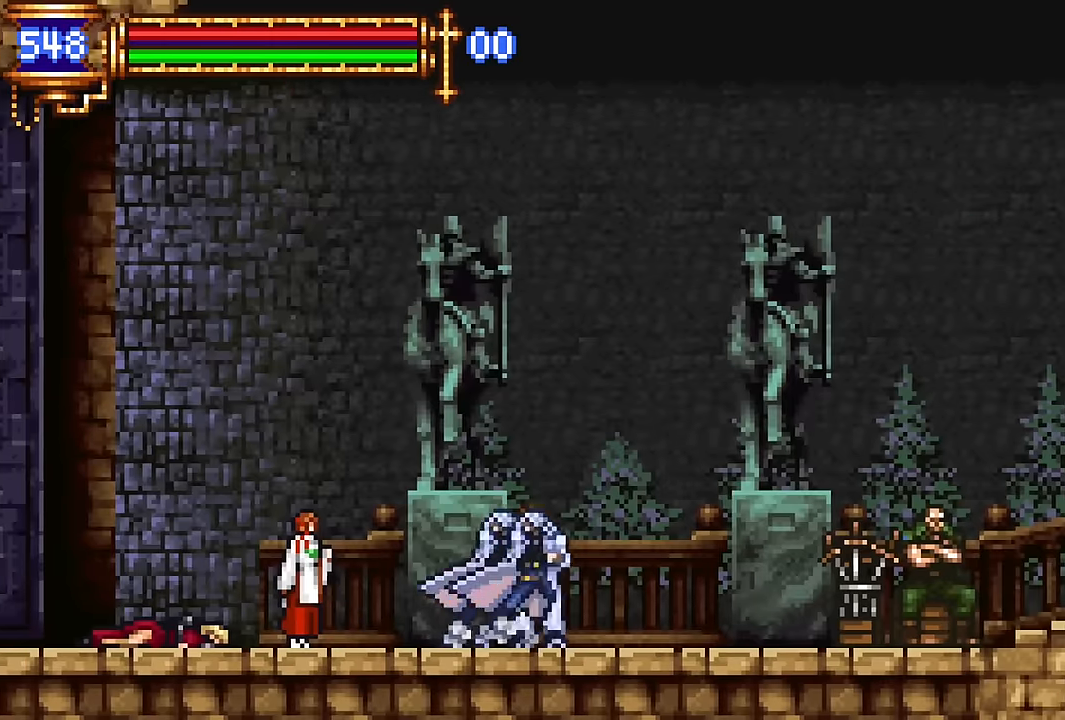
{"dt_ms": 500, "buttons": ["R2", "DPAD_RIGHT"], "events": [[250, "DPAD_DOWN", "down"], [267, "DPAD_DOWN", "up"], [267, "DPAD_RIGHT", "up"], [284, "DPAD_LEFT", "down"], [434, "DPAD_LEFT", "up"], [500, "DPAD_RIGHT", "down"], [500, "R2", "down"]]}
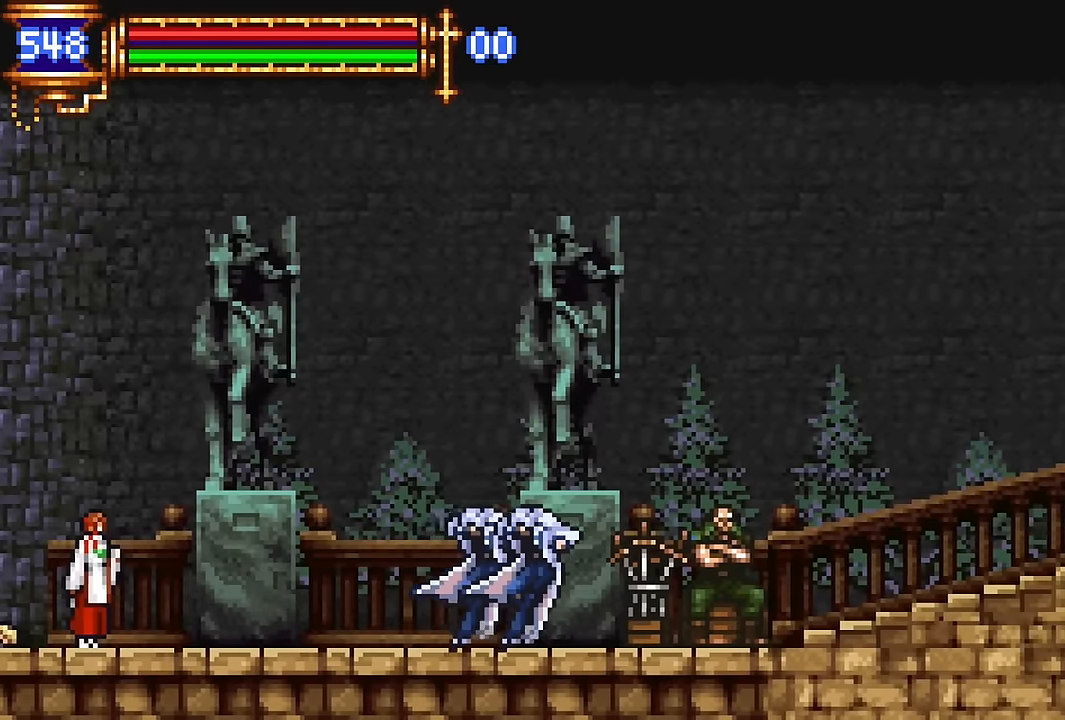
{"dt_ms": 500, "buttons": ["CROSS", "DPAD_RIGHT"], "events": [[84, "R2", "up"], [150, "R2", "down"], [250, "R2", "up"], [400, "CROSS", "down"]]}
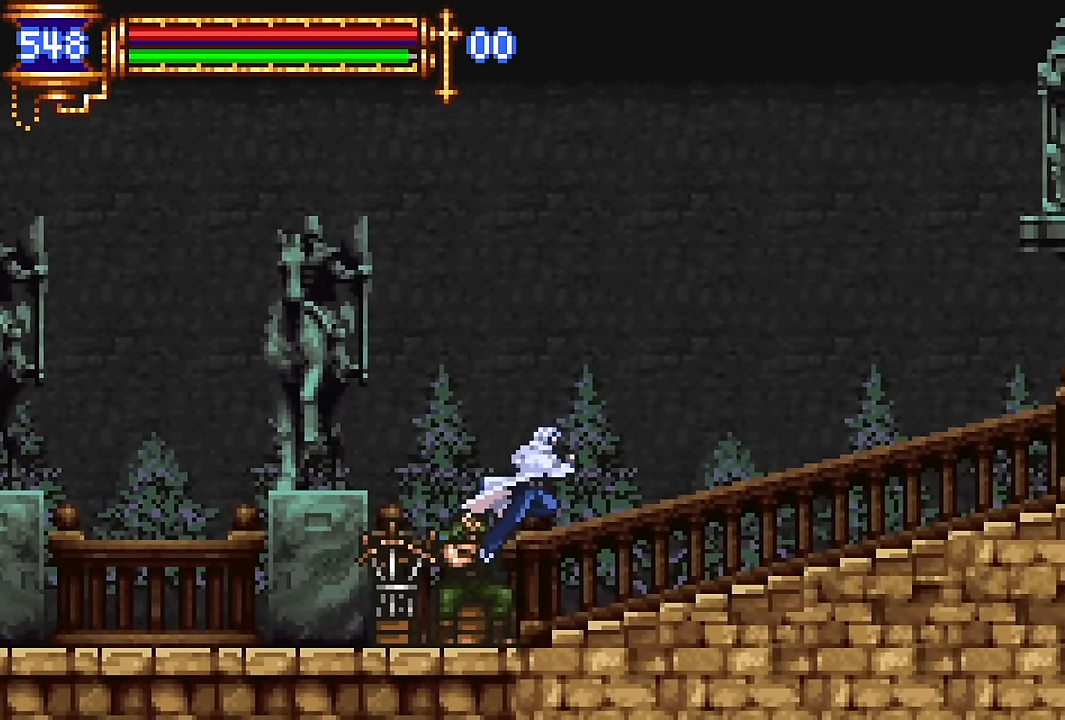
{"dt_ms": 500, "buttons": ["DPAD_RIGHT"], "events": [[250, "CROSS", "up"], [400, "CROSS", "down"], [484, "CROSS", "up"]]}
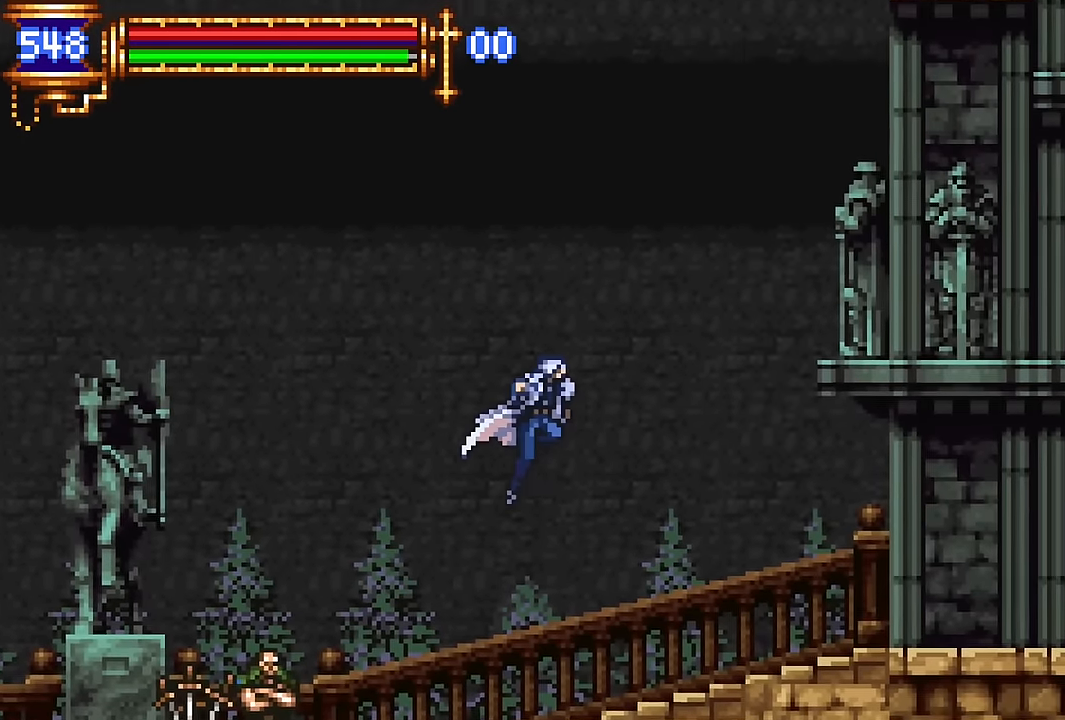
{"dt_ms": 500, "buttons": ["DPAD_RIGHT"], "events": [[134, "DPAD_DOWN", "down"], [200, "CROSS", "down"], [267, "CROSS", "up"], [284, "DPAD_DOWN", "up"]]}
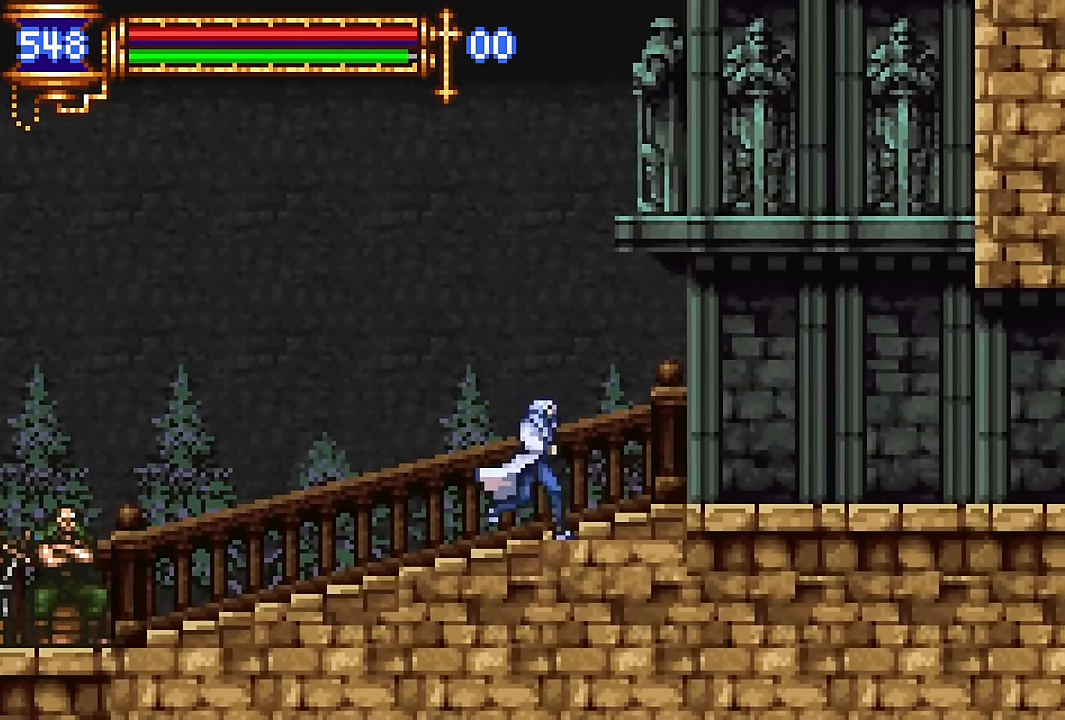
{"dt_ms": 500, "buttons": ["DPAD_LEFT"], "events": [[50, "CROSS", "down"], [150, "CROSS", "up"], [434, "DPAD_RIGHT", "up"], [484, "DPAD_LEFT", "down"]]}
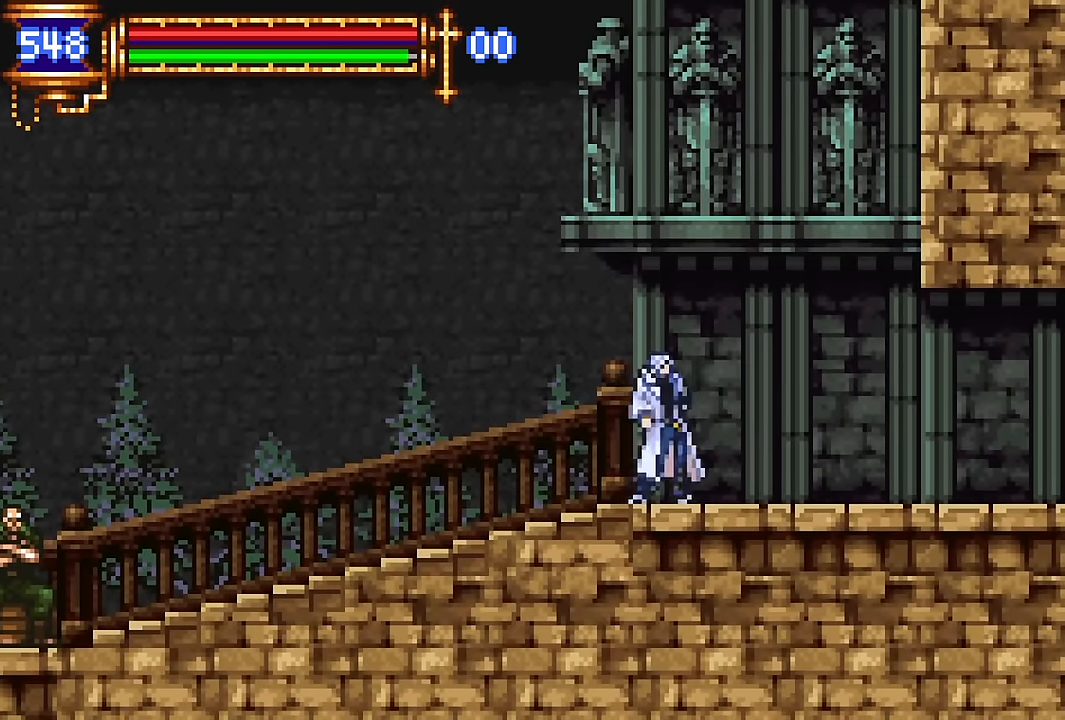
{"dt_ms": 500, "buttons": ["DPAD_RIGHT"], "events": [[117, "DPAD_LEFT", "up"], [184, "DPAD_RIGHT", "down"], [184, "R2", "down"], [250, "R2", "up"], [317, "R2", "down"], [434, "R2", "up"]]}
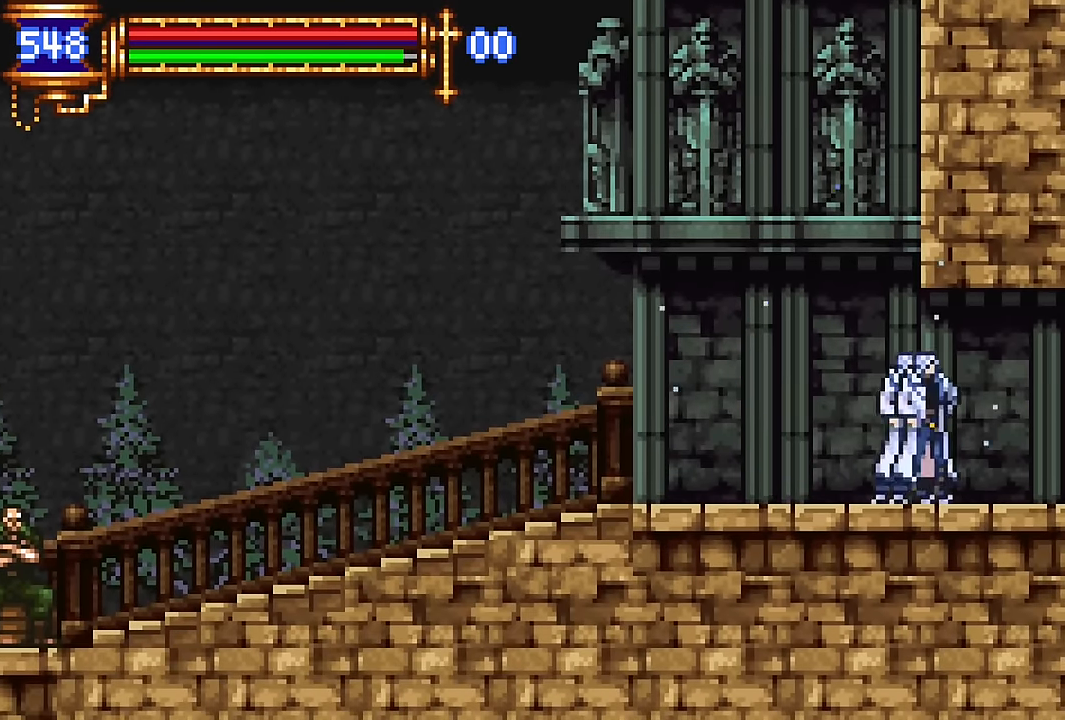
{"dt_ms": 500, "buttons": ["DPAD_LEFT"], "events": [[200, "DPAD_RIGHT", "up"], [250, "DPAD_LEFT", "down"]]}